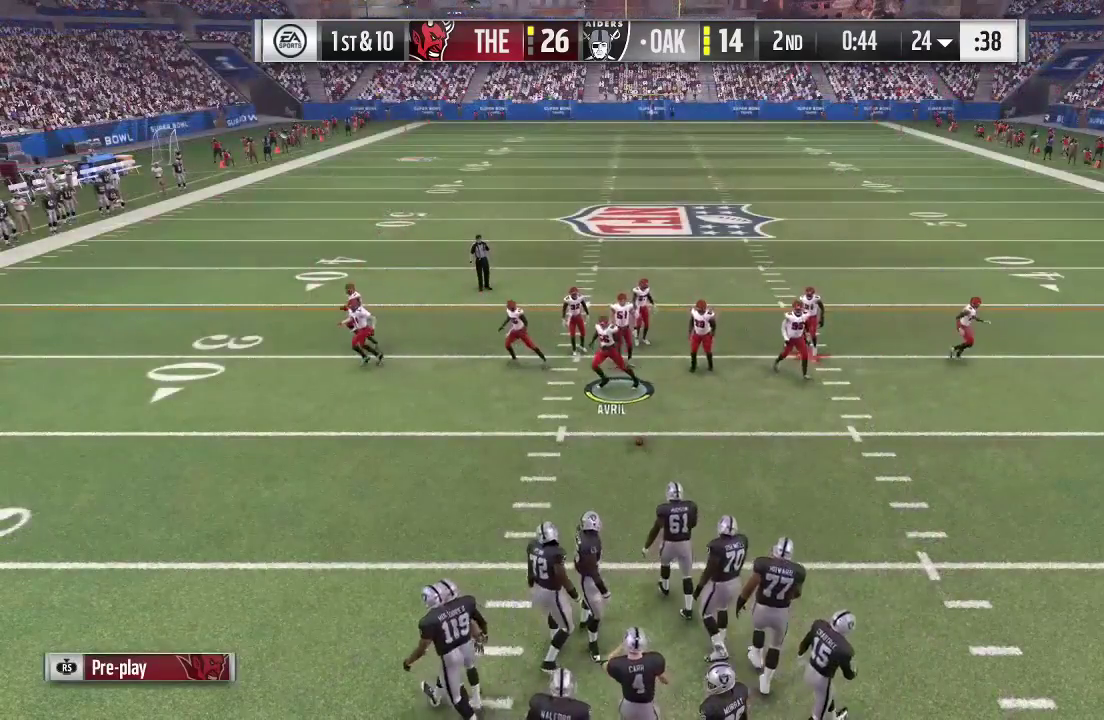
Gameplay with a controller (Xbox layout); each line is a JSON object with the inputs held at the frame after it (dt_ms = milliseconds from this image to that frame). "events" lists button and stick changes between this image and that frame as [ms after this image, input, new state], when the widget could be followed in between. This overlay highlights the sticks when they move; stick clicks (L3 R3) are not distinguishable. Not read: L3 R3.
{"dt_ms": 500, "buttons": ["R2"], "left_stick": "center", "right_stick": "center", "events": []}
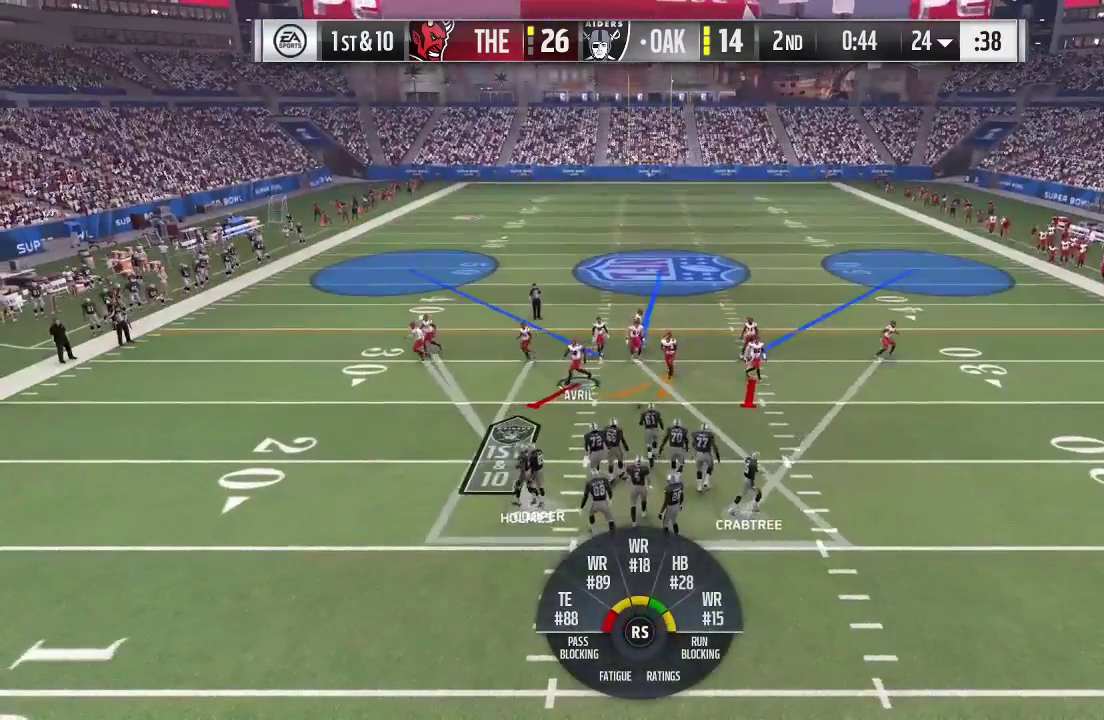
{"dt_ms": 500, "buttons": ["R2"], "left_stick": "center", "right_stick": "center", "events": []}
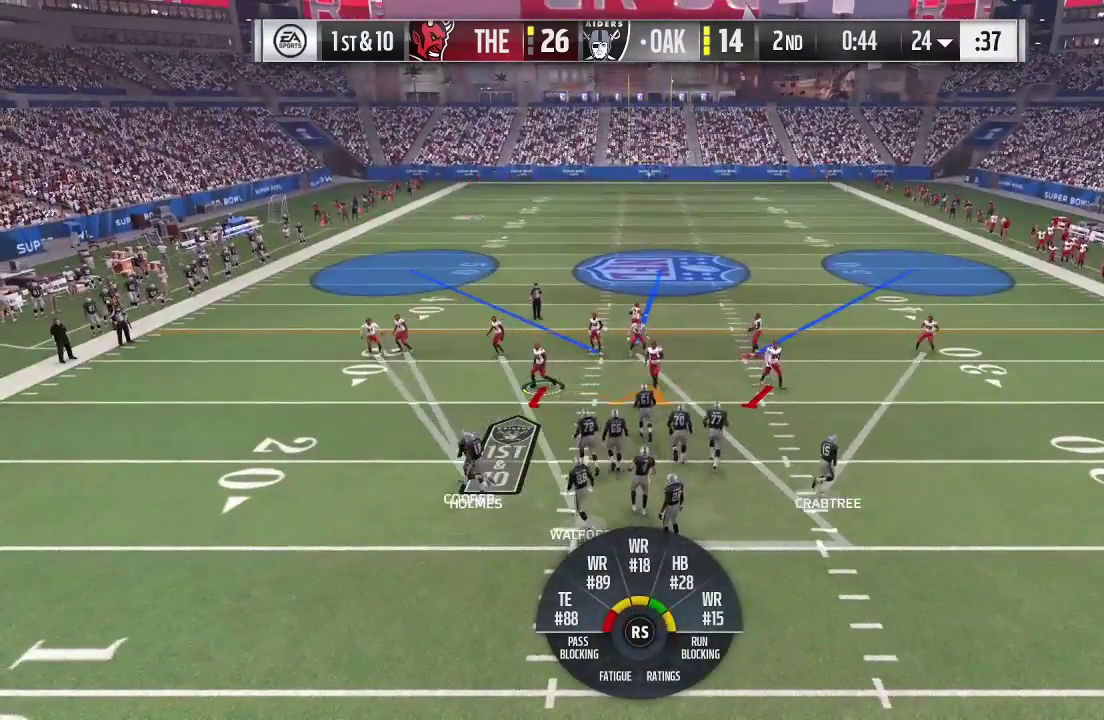
{"dt_ms": 500, "buttons": ["R2"], "left_stick": "center", "right_stick": "center", "events": []}
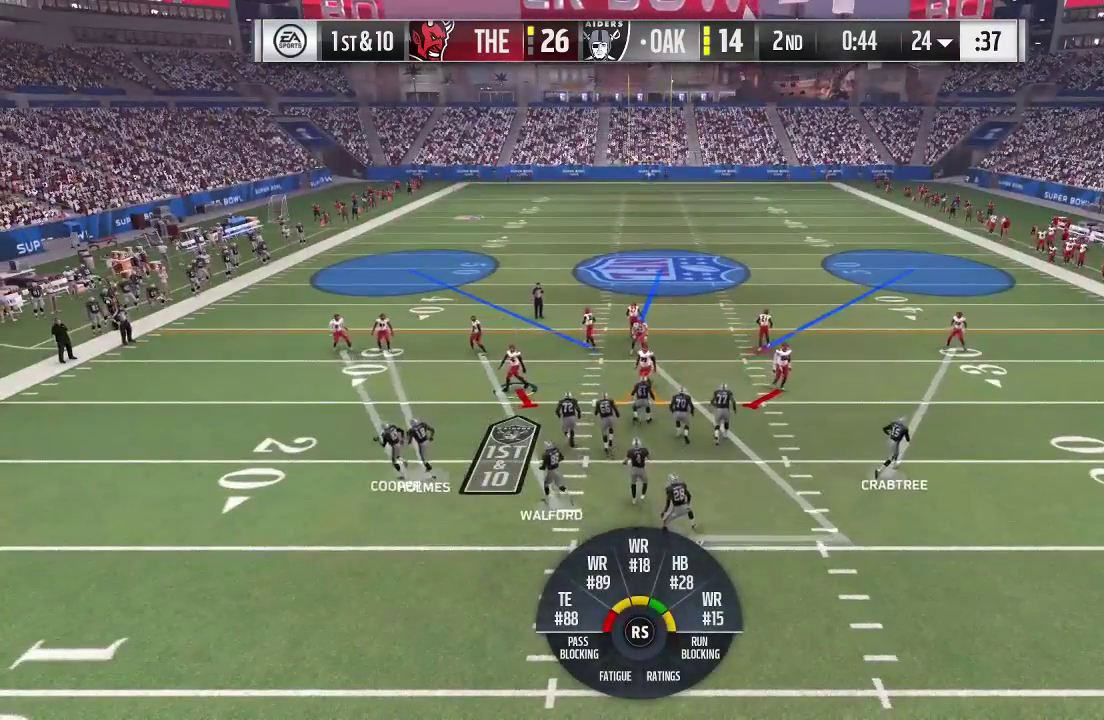
{"dt_ms": 500, "buttons": [], "left_stick": "center", "right_stick": "center", "events": [[133, "R2", "up"]]}
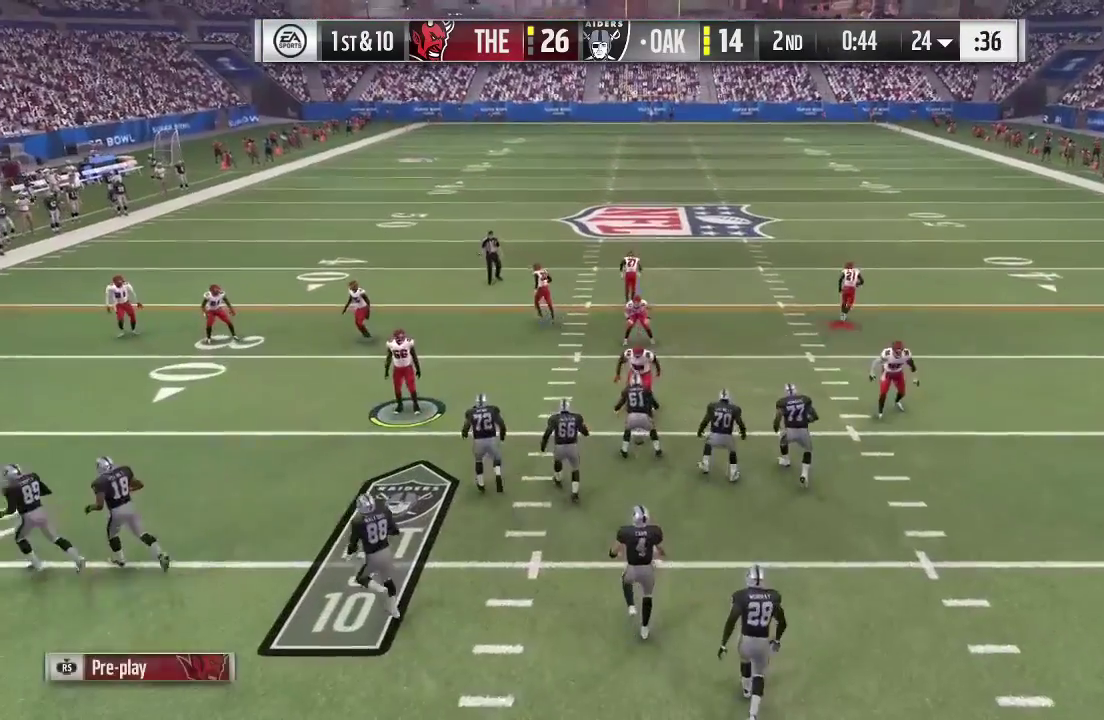
{"dt_ms": 500, "buttons": [], "left_stick": "center", "right_stick": "center", "events": []}
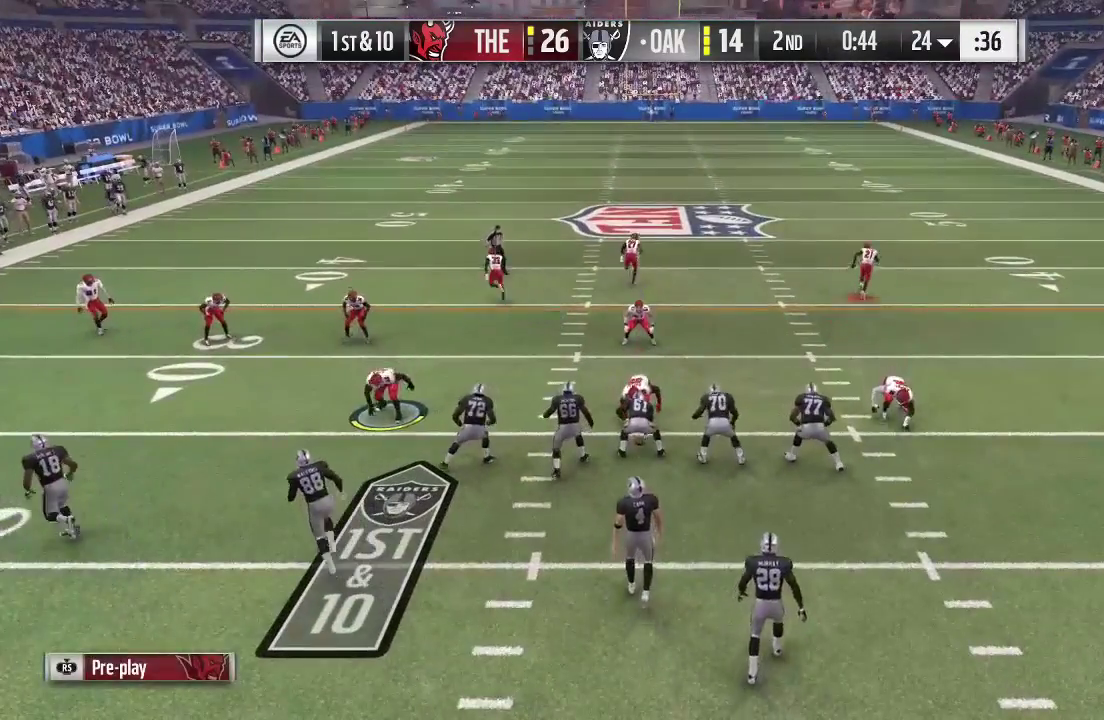
{"dt_ms": 500, "buttons": ["R2"], "left_stick": "center", "right_stick": "center", "events": [[433, "R2", "down"]]}
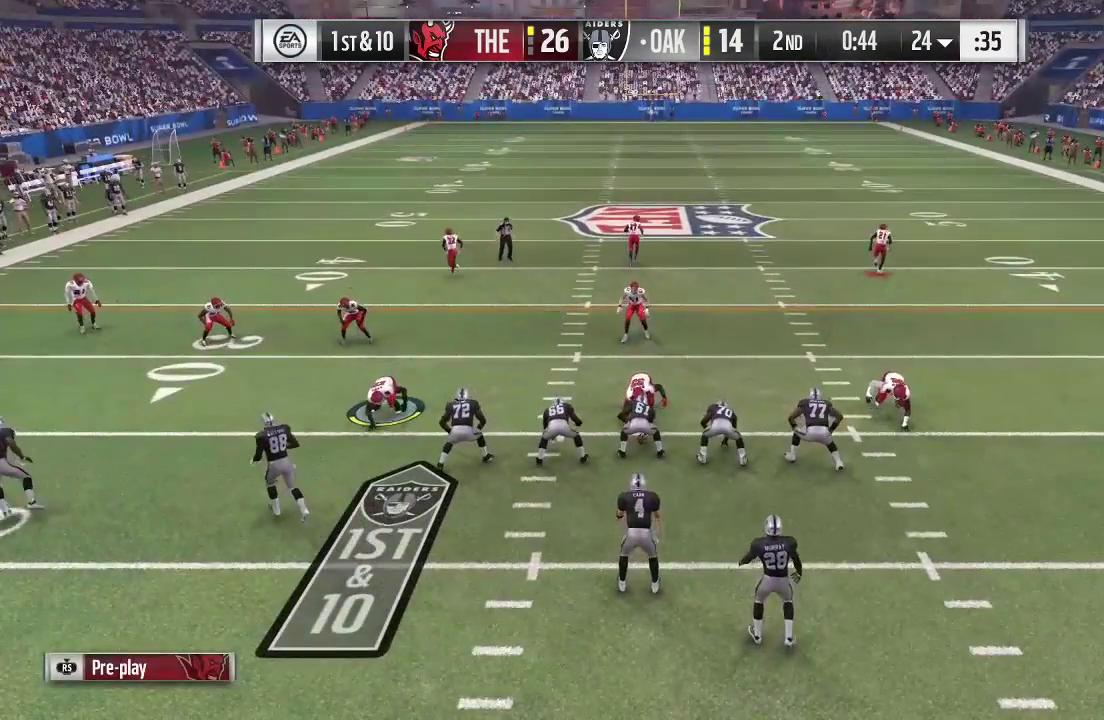
{"dt_ms": 500, "buttons": ["R2"], "left_stick": "center", "right_stick": "center", "events": []}
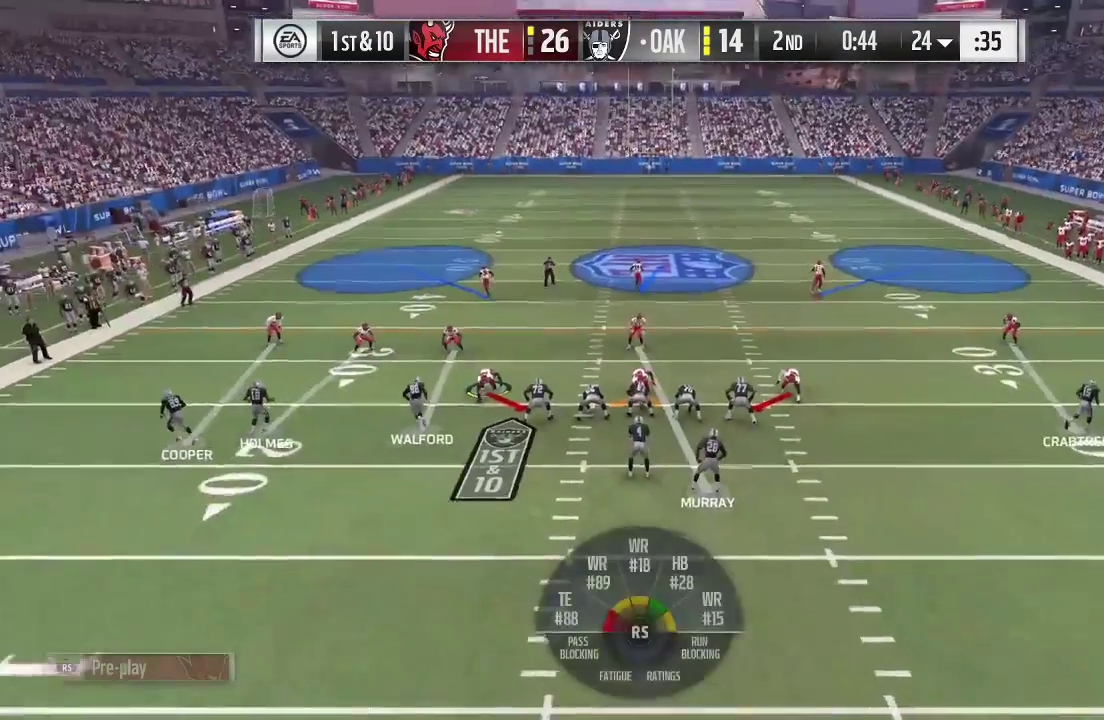
{"dt_ms": 500, "buttons": [], "left_stick": "center", "right_stick": "center", "events": [[200, "R2", "up"]]}
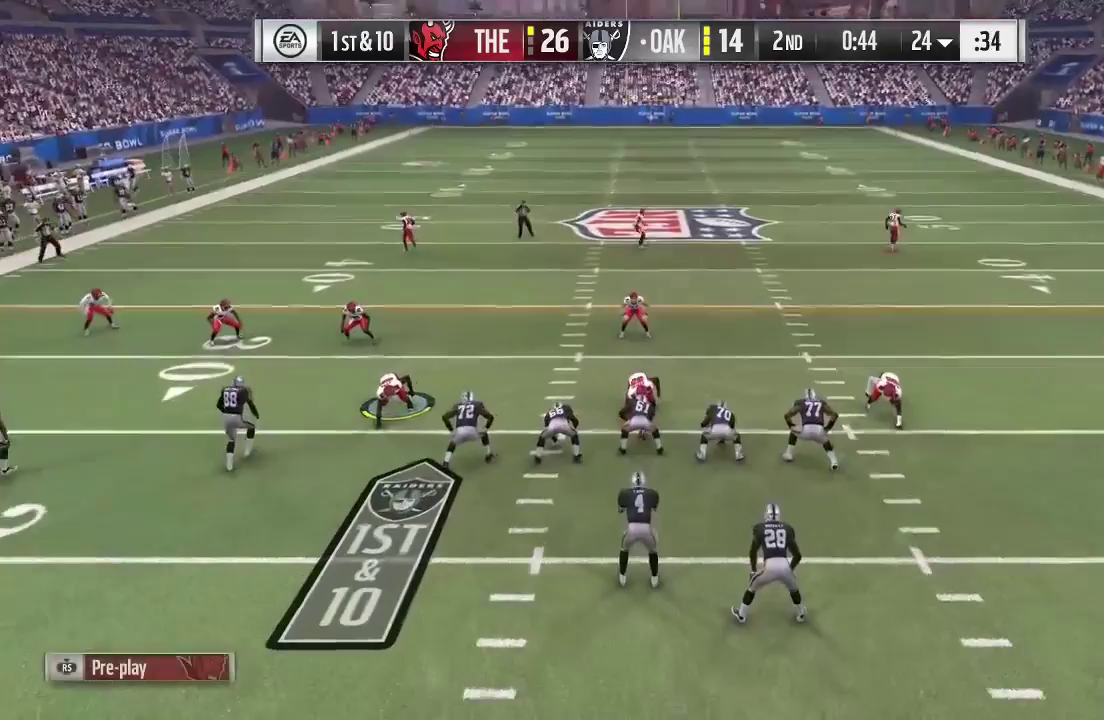
{"dt_ms": 500, "buttons": [], "left_stick": "center", "right_stick": "center", "events": []}
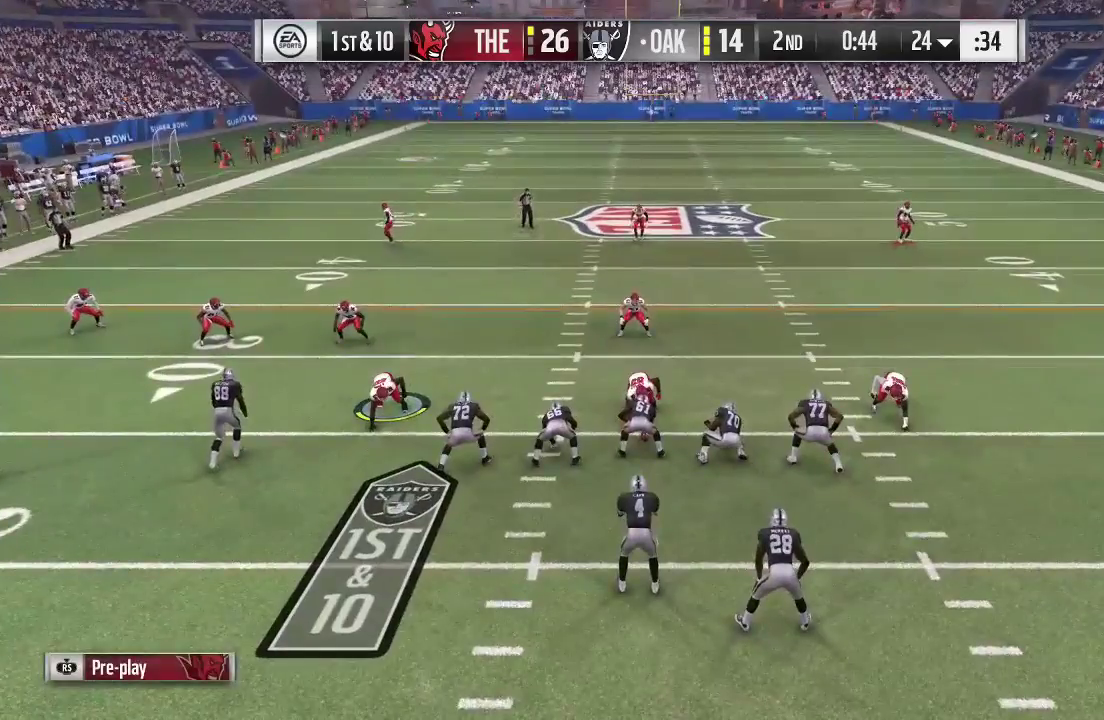
{"dt_ms": 500, "buttons": [], "left_stick": "center", "right_stick": "center", "events": []}
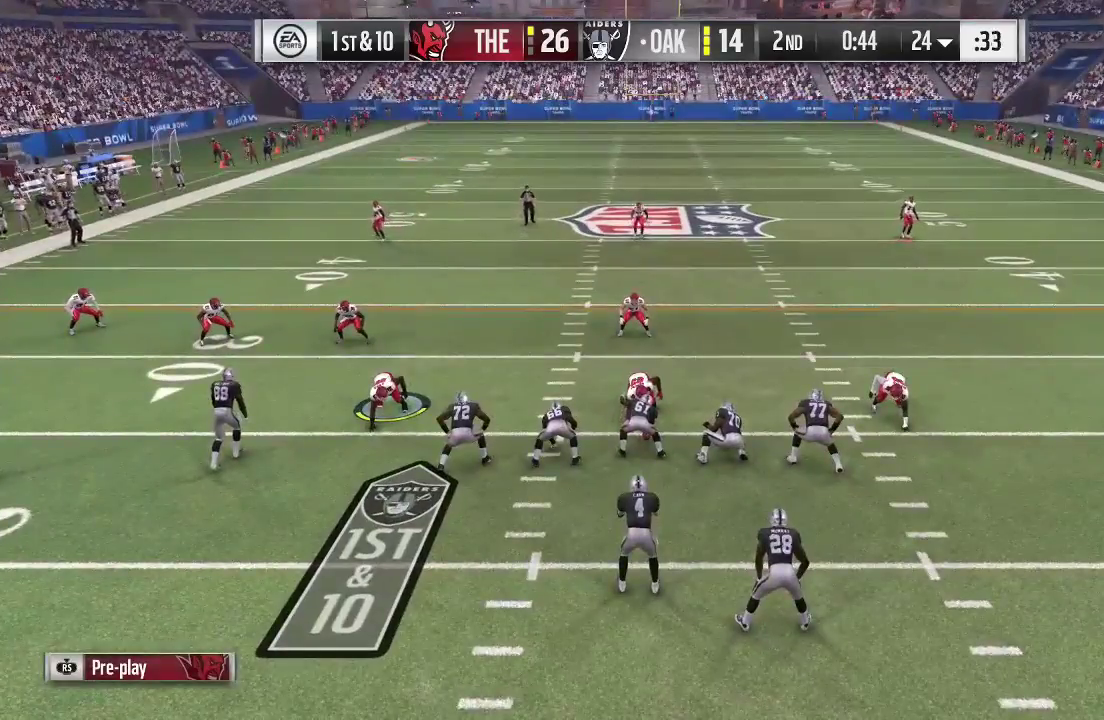
{"dt_ms": 400, "buttons": [], "left_stick": "center", "right_stick": "center", "events": []}
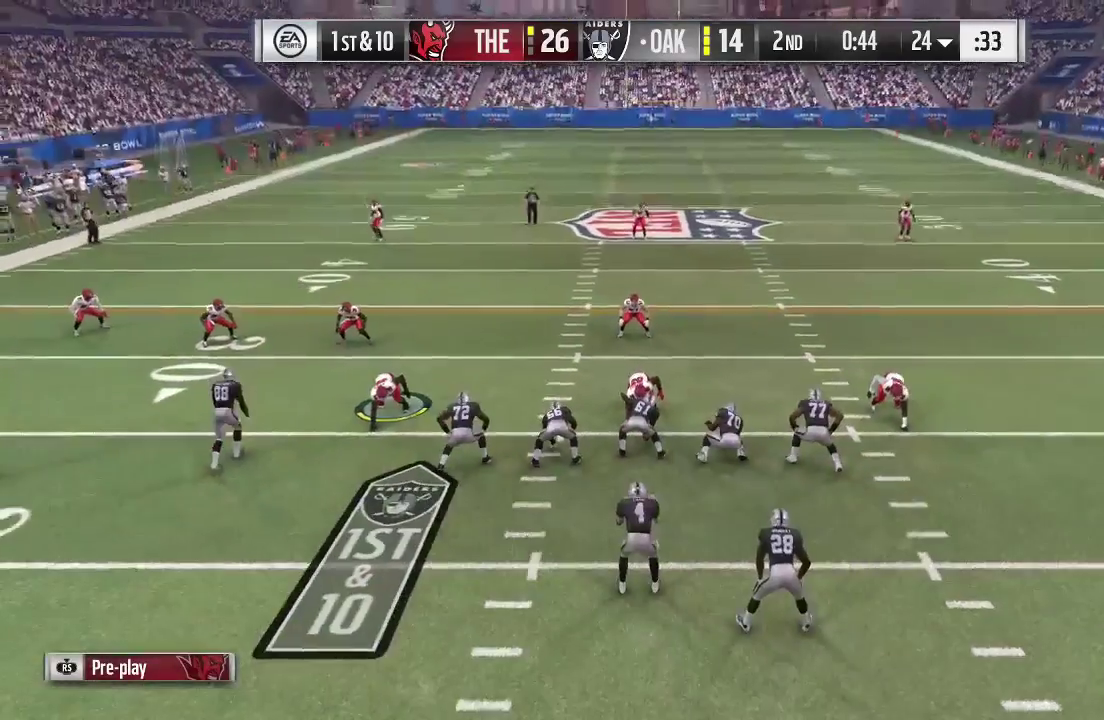
{"dt_ms": 600, "buttons": [], "left_stick": "center", "right_stick": "center", "events": []}
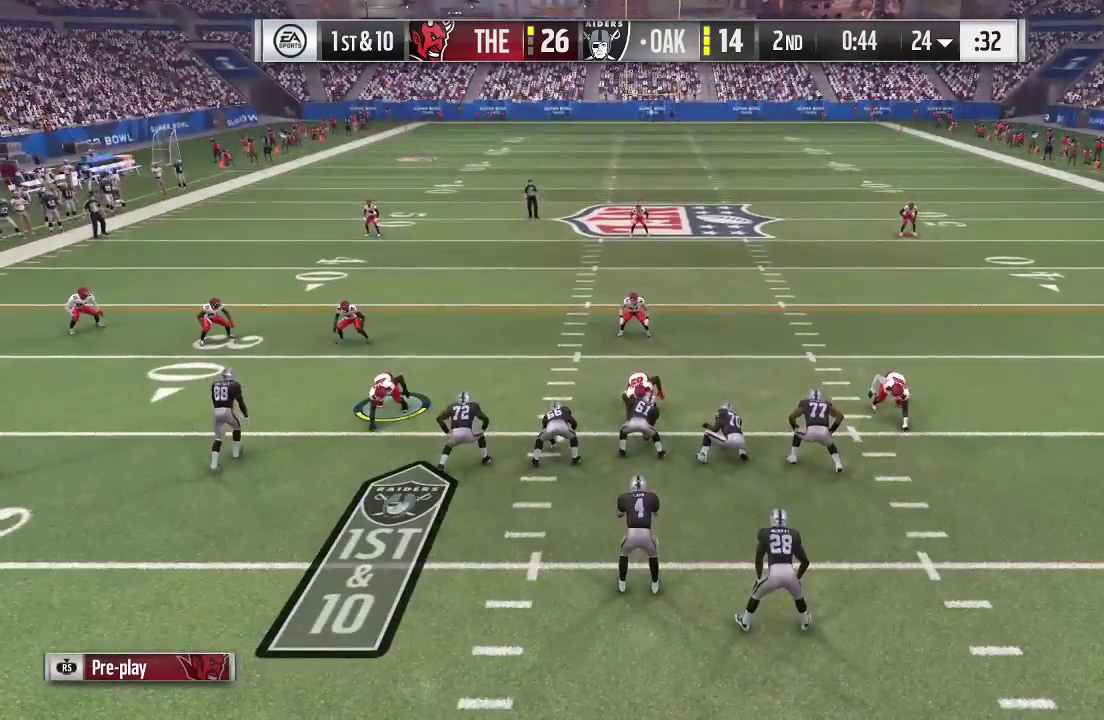
{"dt_ms": 700, "buttons": ["R2"], "left_stick": "down", "right_stick": "center", "events": [[467, "R2", "down"], [467, "left_stick", "down"]]}
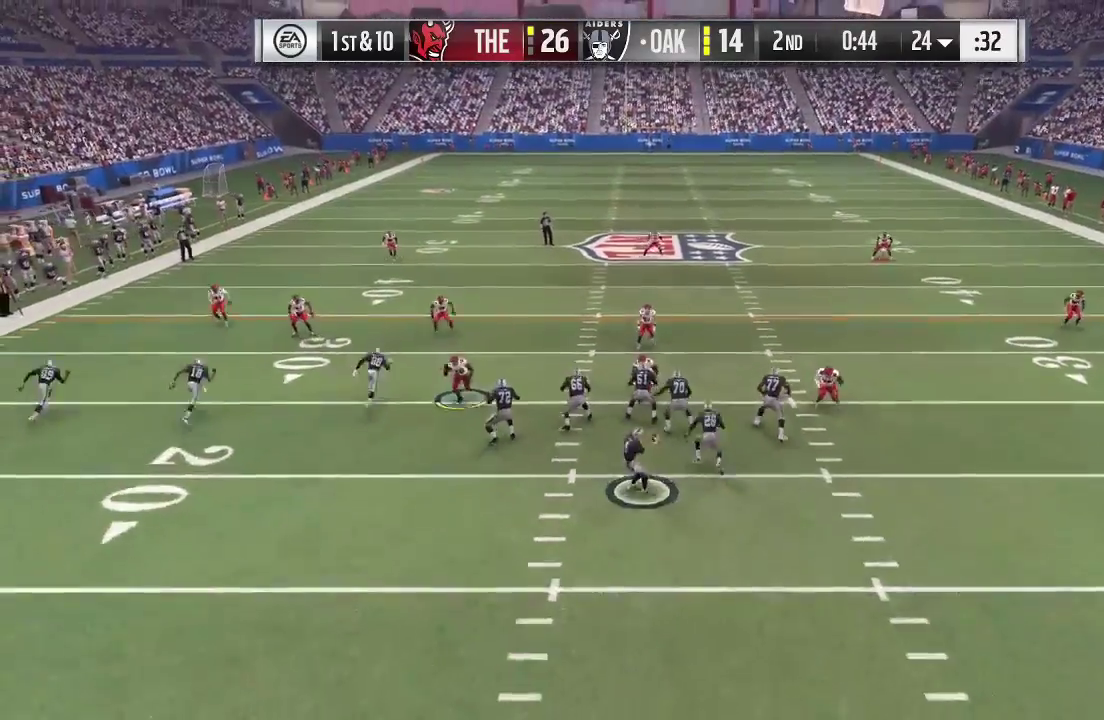
{"dt_ms": 300, "buttons": ["R2"], "left_stick": "down", "right_stick": "center", "events": []}
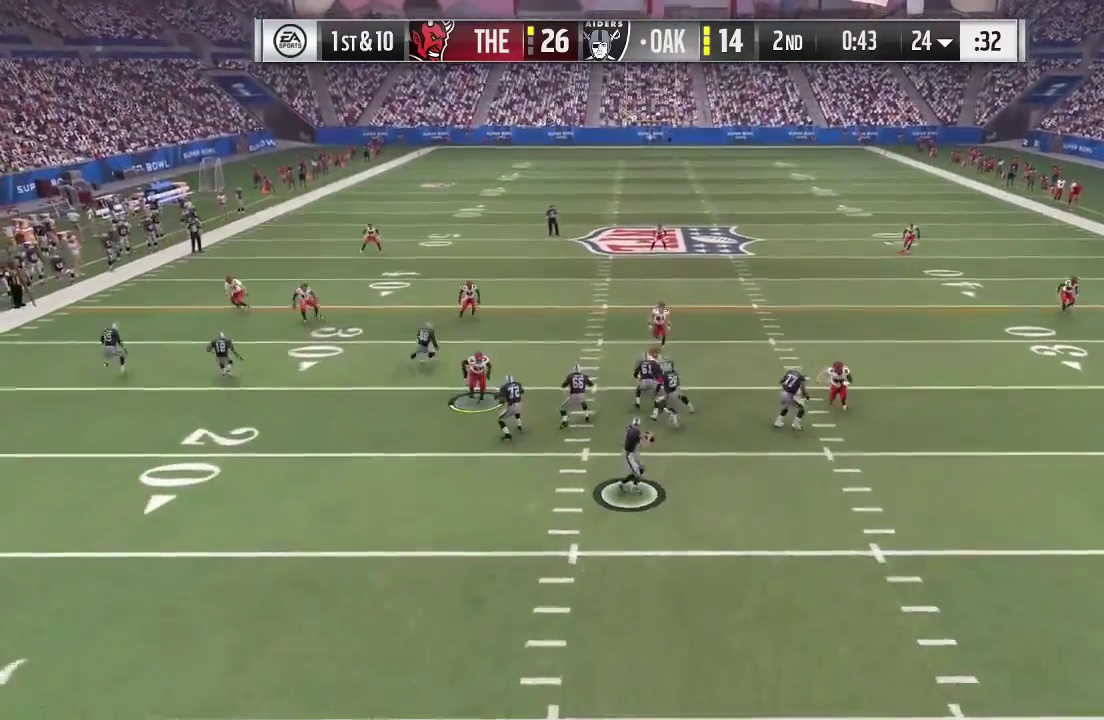
{"dt_ms": 400, "buttons": ["R2"], "left_stick": "down", "right_stick": "center", "events": [[200, "A", "down"], [367, "A", "up"]]}
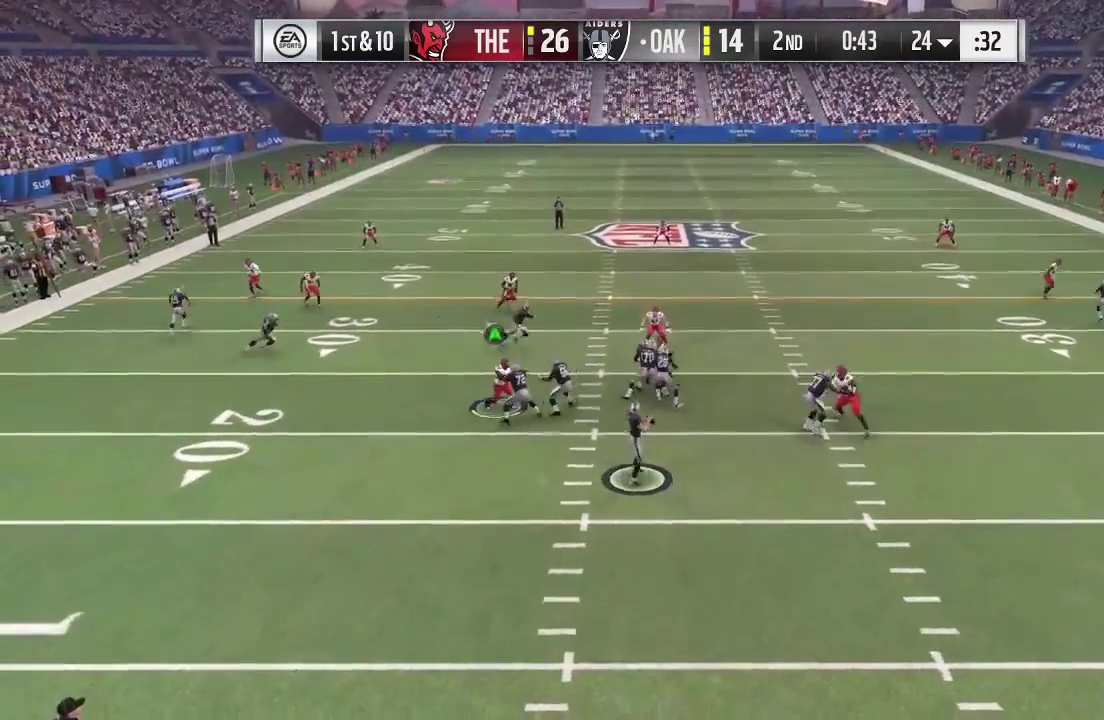
{"dt_ms": 600, "buttons": ["A", "R2"], "left_stick": "down", "right_stick": "center", "events": [[33, "A", "down"], [100, "A", "up"], [167, "A", "down"], [233, "left_stick", "down-right"], [300, "A", "up"], [367, "A", "down"], [467, "left_stick", "down"]]}
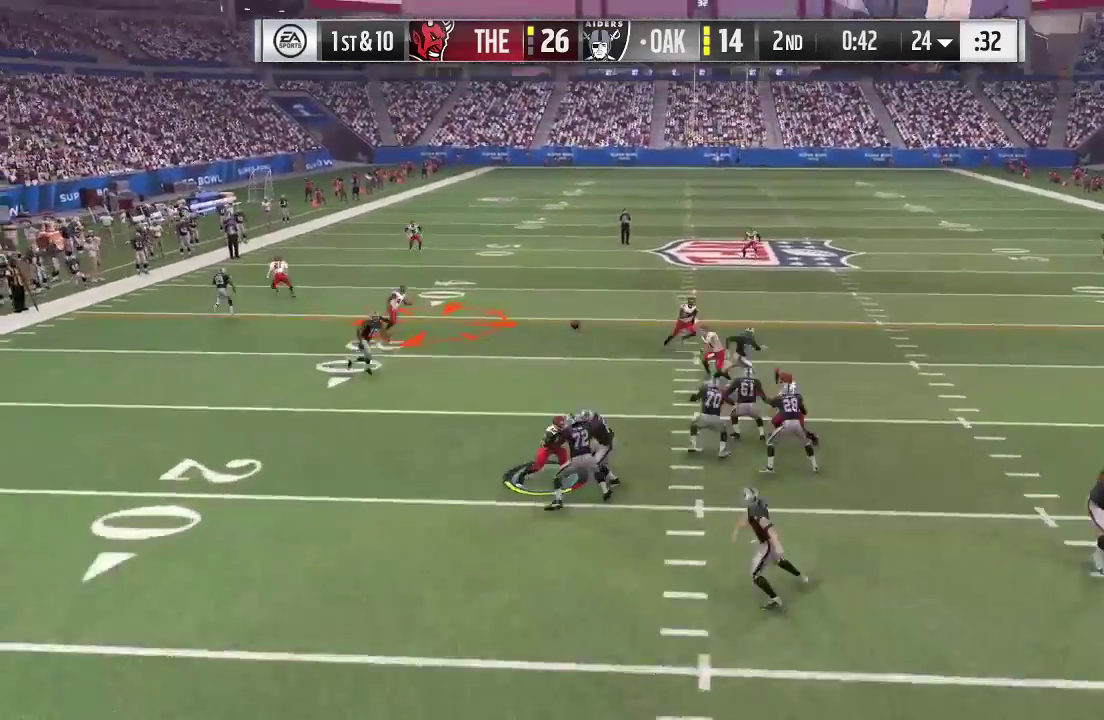
{"dt_ms": 700, "buttons": ["A", "B", "L1", "L2", "R2"], "left_stick": "down", "right_stick": "center", "events": [[67, "A", "up"], [333, "B", "down"], [333, "Y", "down"], [467, "Y", "up"], [533, "L1", "down"], [533, "Y", "down"], [567, "A", "down"], [633, "L2", "down"], [667, "Y", "up"]]}
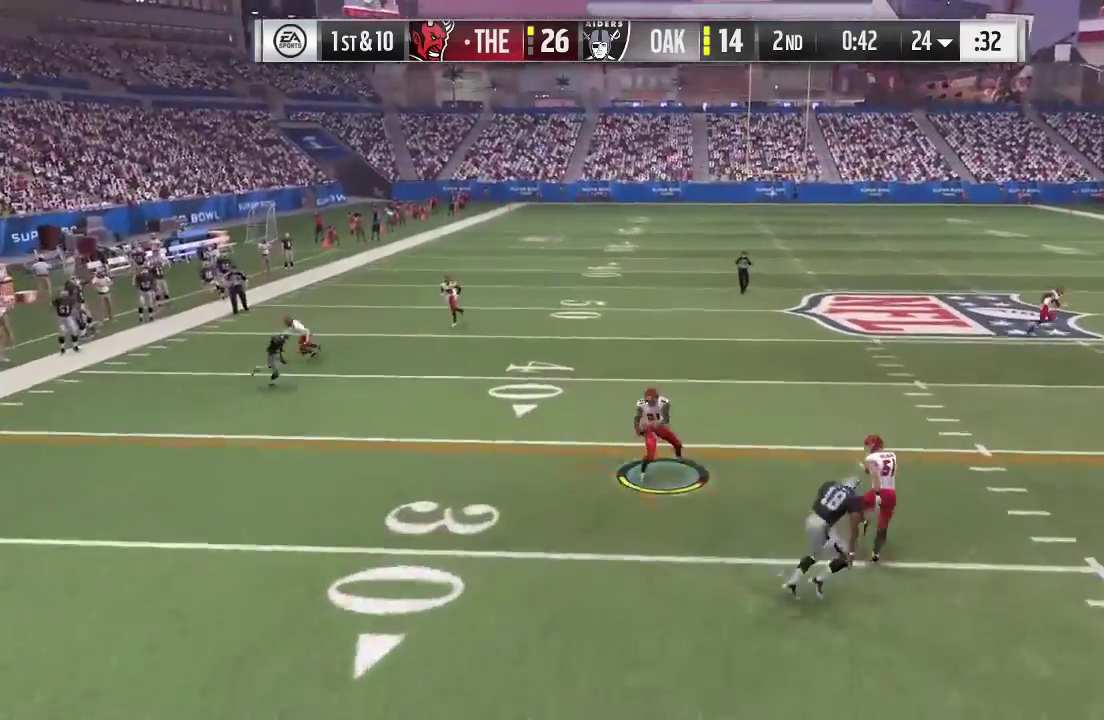
{"dt_ms": 300, "buttons": ["L1", "L2", "R2"], "left_stick": "down-left", "right_stick": "center", "events": [[33, "Y", "down"], [200, "A", "up"], [200, "B", "up"], [200, "Y", "up"], [267, "left_stick", "down-left"]]}
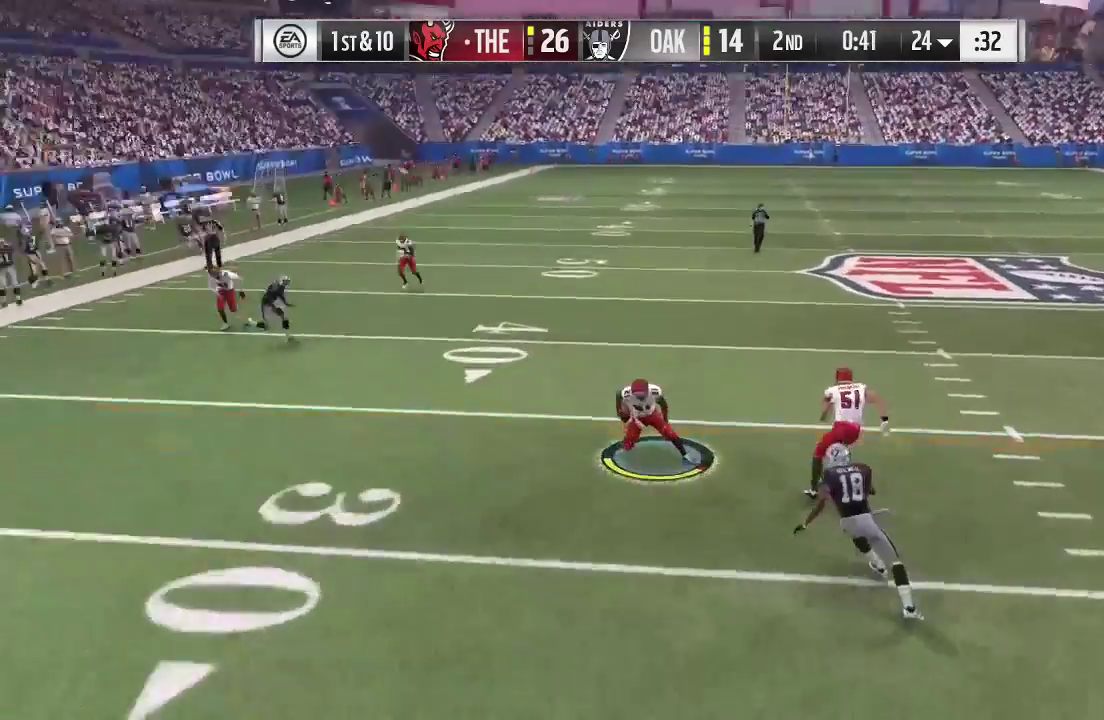
{"dt_ms": 300, "buttons": ["R2"], "left_stick": "left", "right_stick": "center", "events": [[167, "L2", "up"], [200, "left_stick", "left"], [233, "L1", "up"]]}
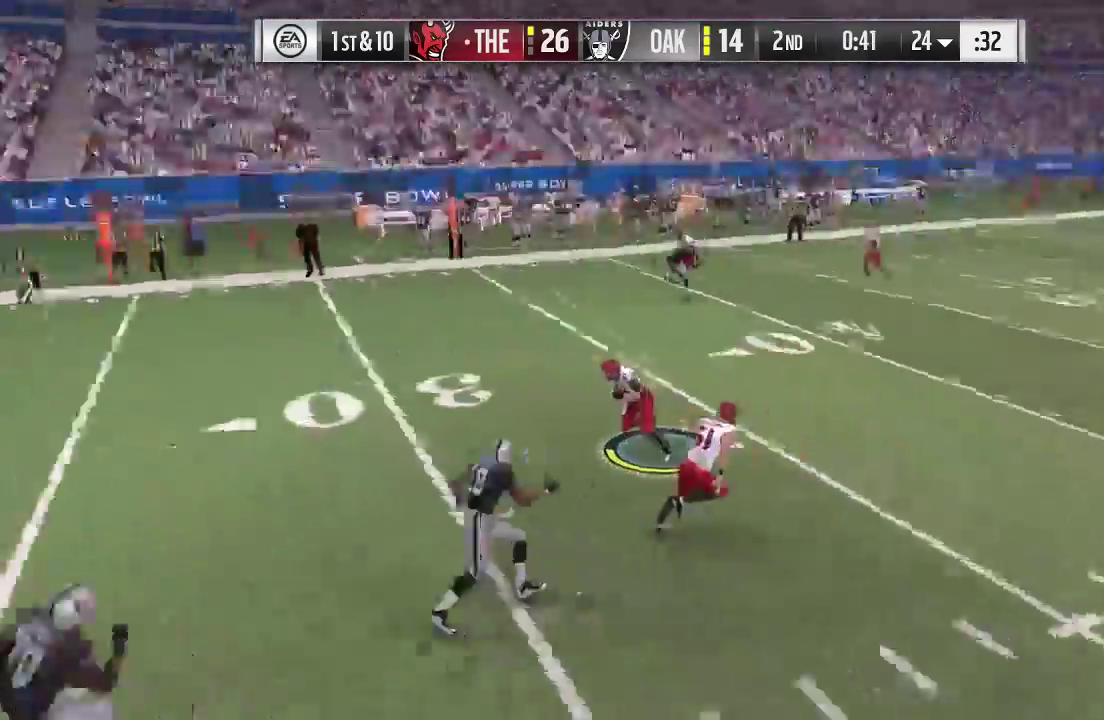
{"dt_ms": 700, "buttons": ["R2"], "left_stick": "up-right", "right_stick": "center", "events": [[100, "left_stick", "up-left"], [267, "left_stick", "up"], [700, "left_stick", "up-right"]]}
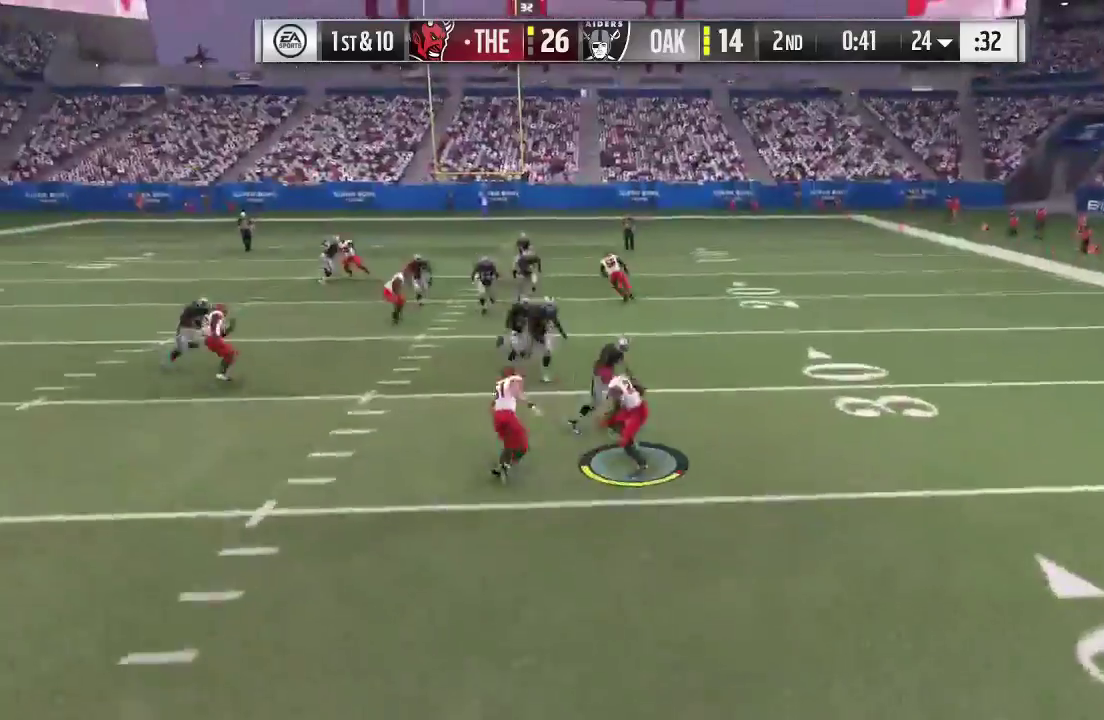
{"dt_ms": 600, "buttons": ["B", "R2"], "left_stick": "up-right", "right_stick": "center", "events": [[300, "A", "down"], [300, "B", "down"], [300, "Y", "down"], [367, "X", "down"], [467, "X", "up"], [500, "A", "up"], [500, "B", "up"], [500, "Y", "up"], [567, "B", "down"]]}
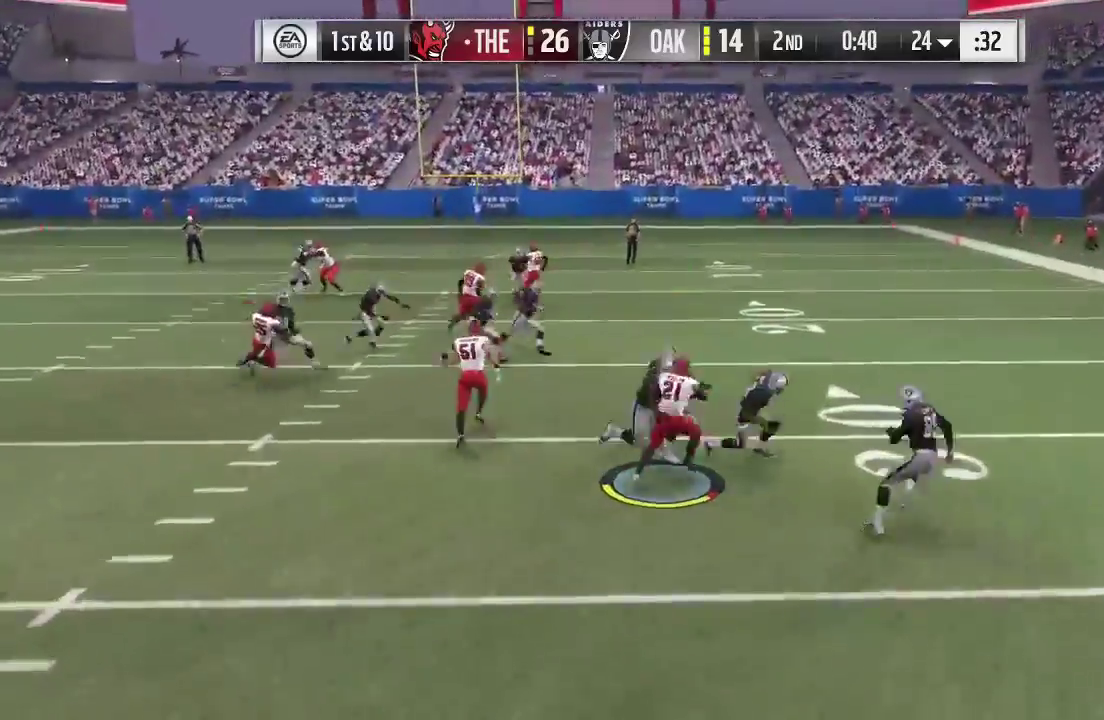
{"dt_ms": 400, "buttons": ["A", "B", "X", "Y", "R2"], "left_stick": "up", "right_stick": "center", "events": [[33, "A", "down"], [33, "Y", "down"], [133, "left_stick", "up"], [167, "A", "up"], [167, "Y", "up"], [267, "A", "down"], [267, "Y", "down"], [333, "X", "down"]]}
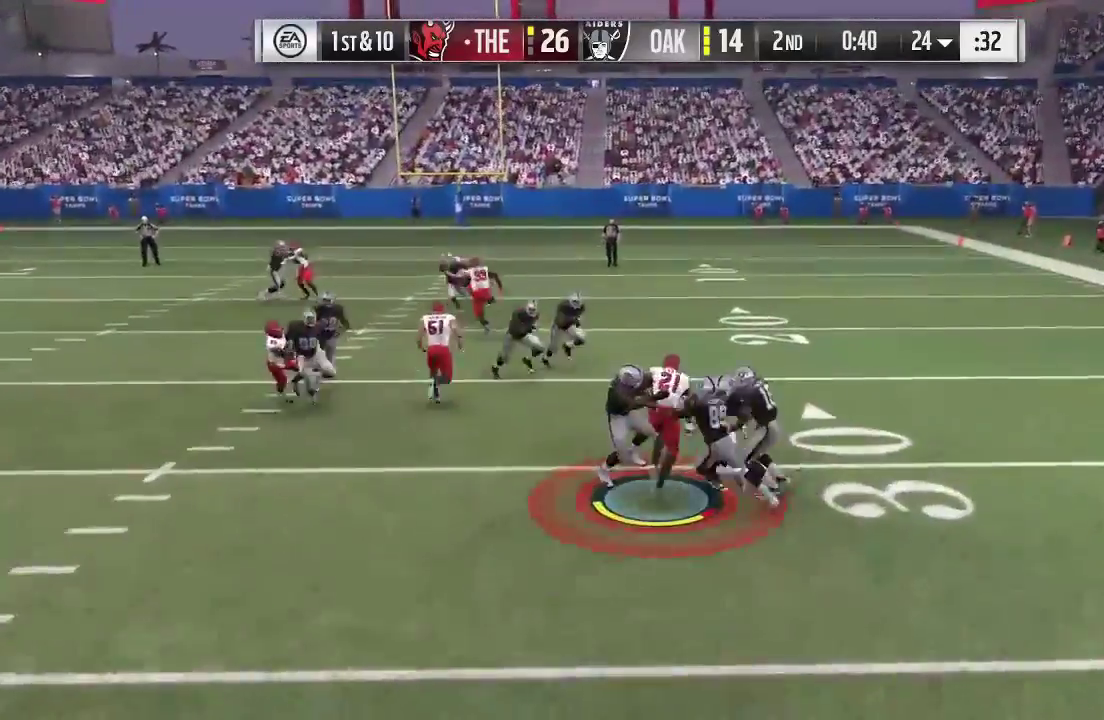
{"dt_ms": 400, "buttons": ["R2"], "left_stick": "up", "right_stick": "center", "events": [[33, "X", "up"], [67, "A", "up"], [67, "B", "up"], [67, "Y", "up"], [167, "A", "down"], [167, "B", "down"], [167, "X", "down"], [167, "Y", "down"], [267, "X", "up"], [333, "A", "up"], [333, "B", "up"], [333, "Y", "up"]]}
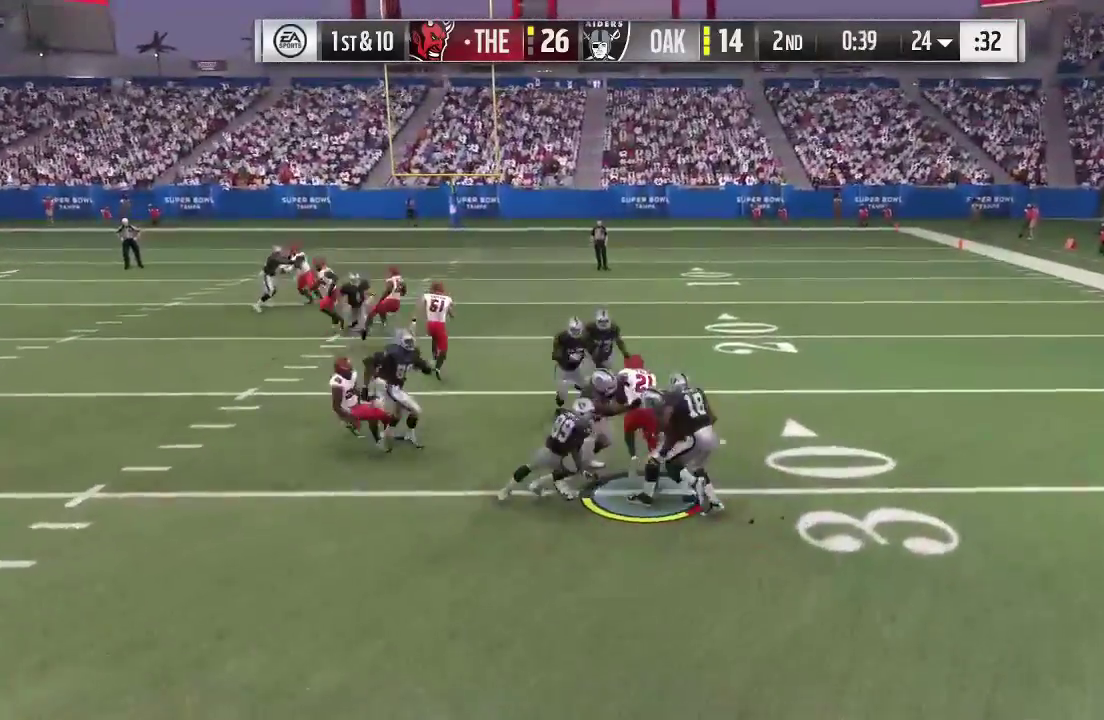
{"dt_ms": 600, "buttons": ["A", "B", "Y", "R2"], "left_stick": "up", "right_stick": "center", "events": [[33, "A", "down"], [33, "X", "down"], [33, "Y", "down"], [133, "Y", "up"], [167, "X", "up"], [267, "B", "down"], [267, "X", "down"], [267, "Y", "down"], [367, "X", "up"], [433, "B", "up"], [433, "Y", "up"], [467, "A", "up"], [533, "A", "down"], [533, "B", "down"], [533, "Y", "down"]]}
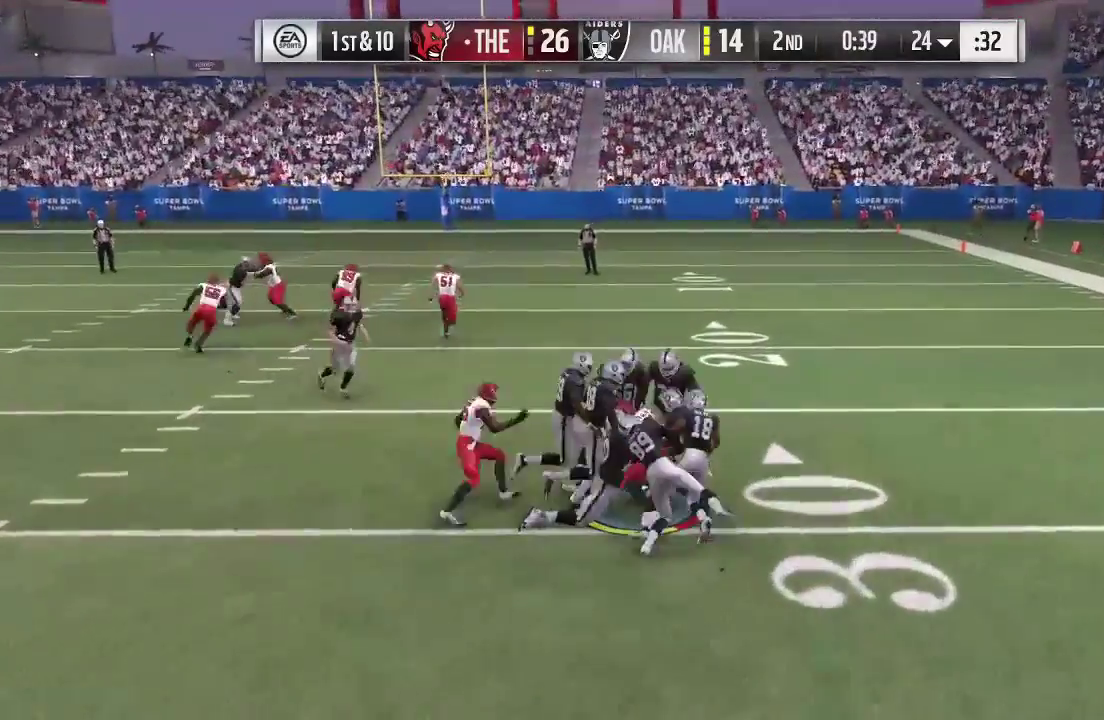
{"dt_ms": 500, "buttons": ["R2"], "left_stick": "up", "right_stick": "center", "events": [[67, "Y", "up"], [167, "Y", "down"], [233, "X", "down"], [333, "X", "up"], [367, "A", "up"], [367, "B", "up"], [367, "Y", "up"]]}
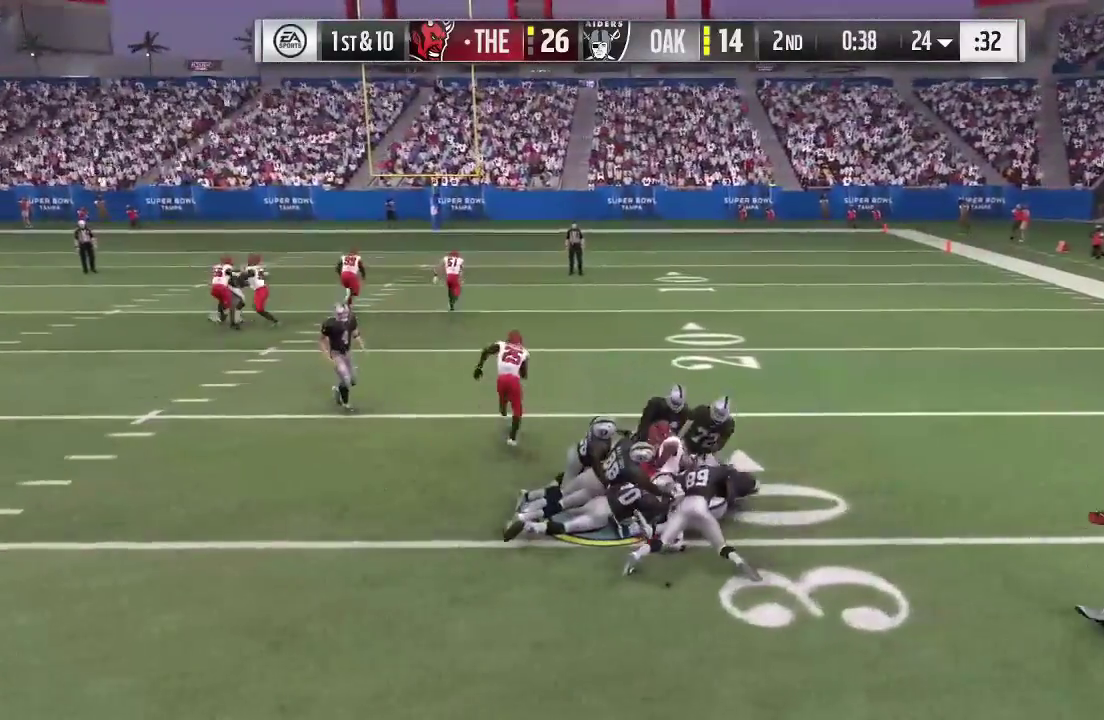
{"dt_ms": 300, "buttons": [], "left_stick": "up-right", "right_stick": "center", "events": [[167, "R2", "up"], [267, "left_stick", "up-right"]]}
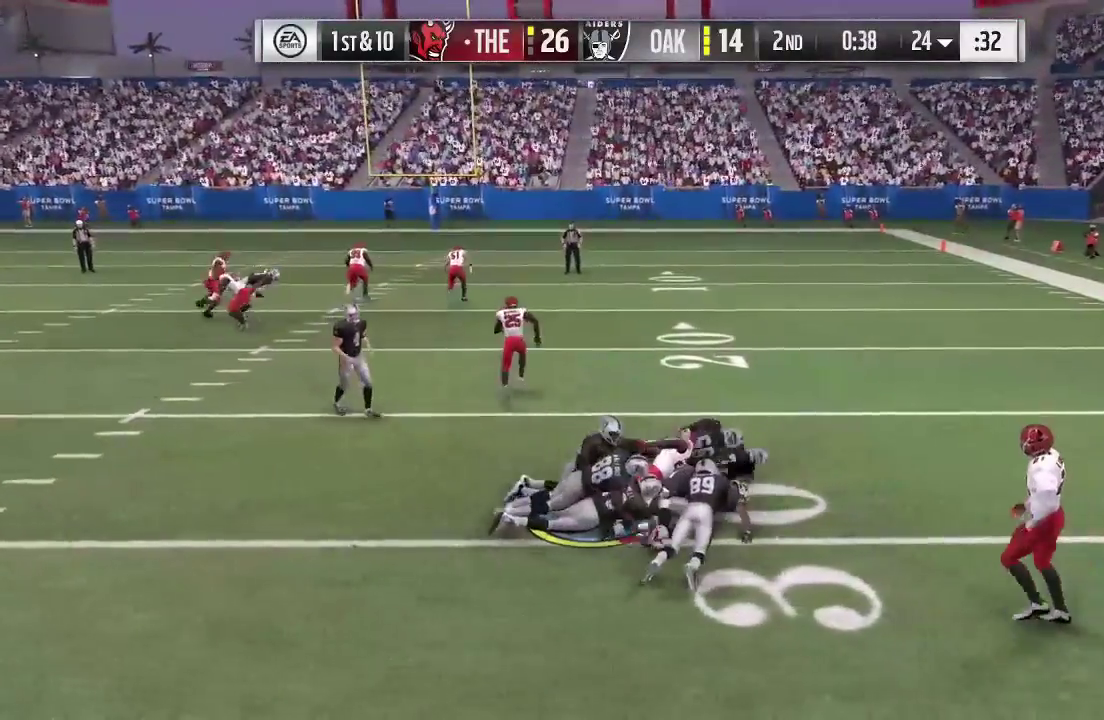
{"dt_ms": 600, "buttons": [], "left_stick": "center", "right_stick": "center", "events": [[67, "left_stick", "center"]]}